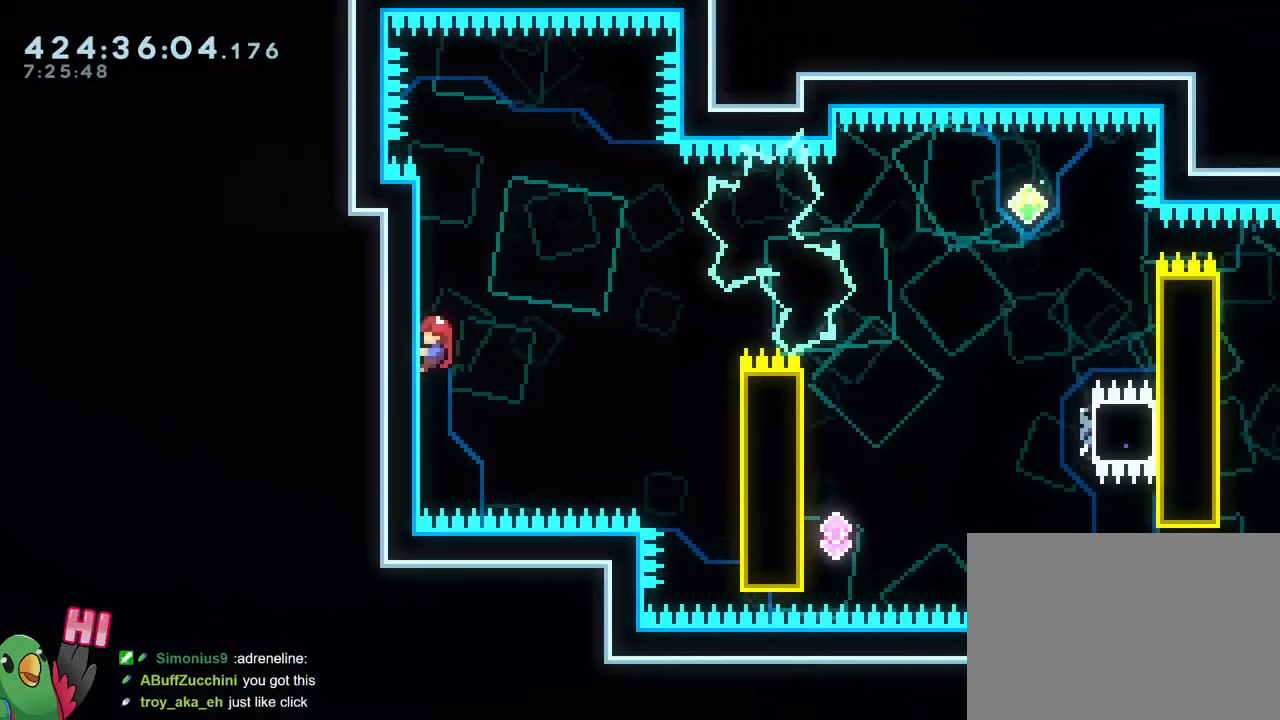
Gameplay with a controller (Nintendo layout); each line is a JSON object with the inputs held at the frame after it. "events" lists button and stick changes between this image and that frame as [ms after this image, input, new state], when the widget could be followed in between. Not read: DPAD_DOWN DPAD_RIGHT HOME L1 L3 R1 R3 SELECT.
{"buttons": [], "left_stick": "center", "right_stick": "center", "events": [[66, "left_stick", "center"], [150, "B", "up"], [317, "START", "down"], [484, "START", "up"]]}
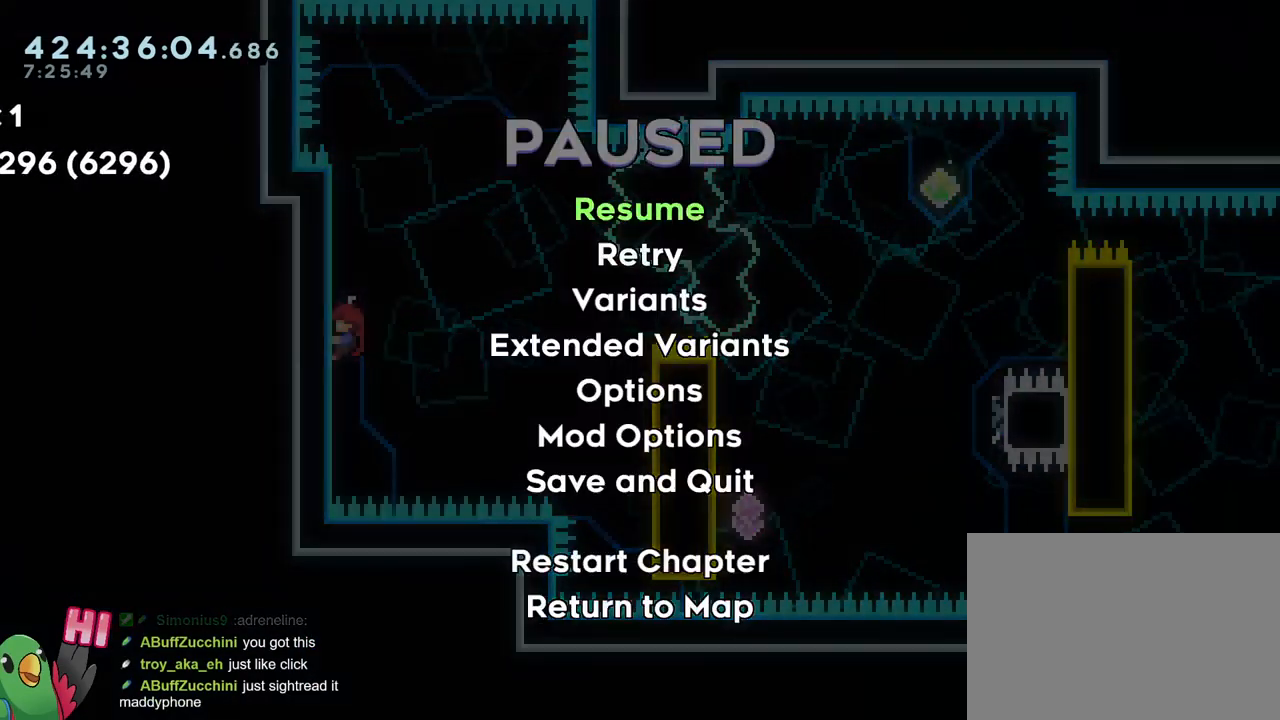
{"buttons": [], "left_stick": "center", "right_stick": "center", "events": []}
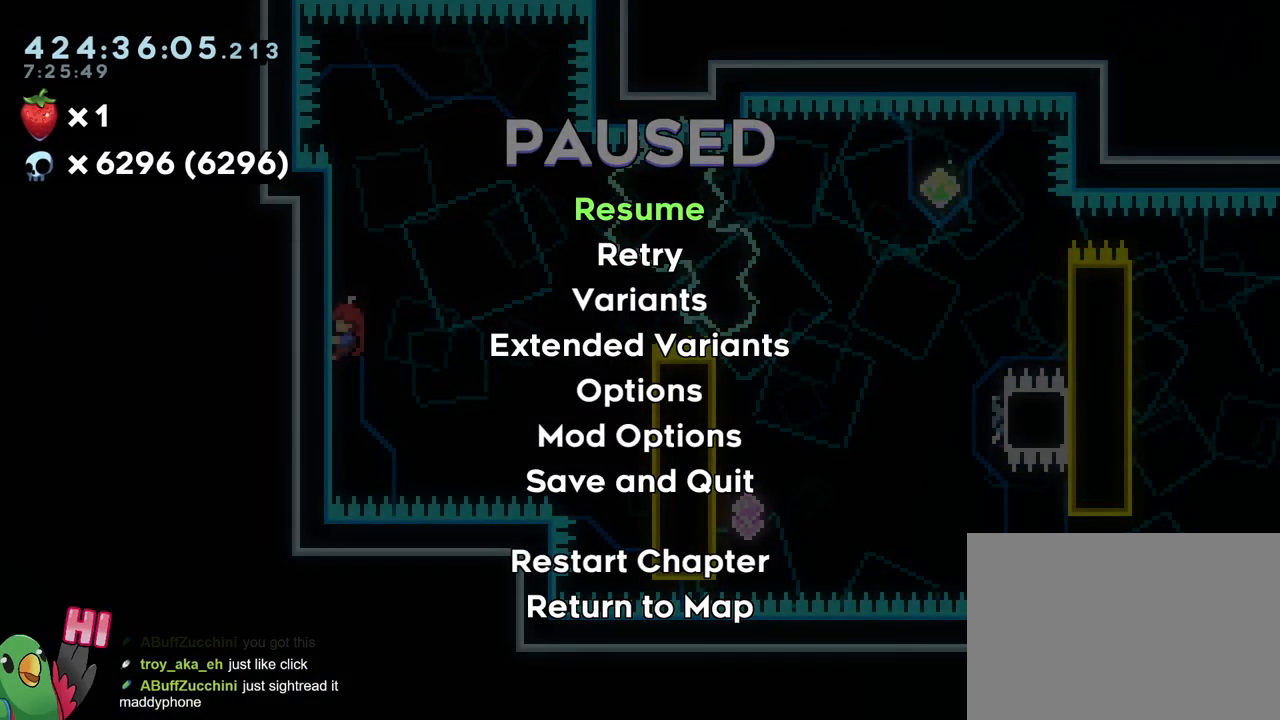
{"buttons": [], "left_stick": "center", "right_stick": "center", "events": []}
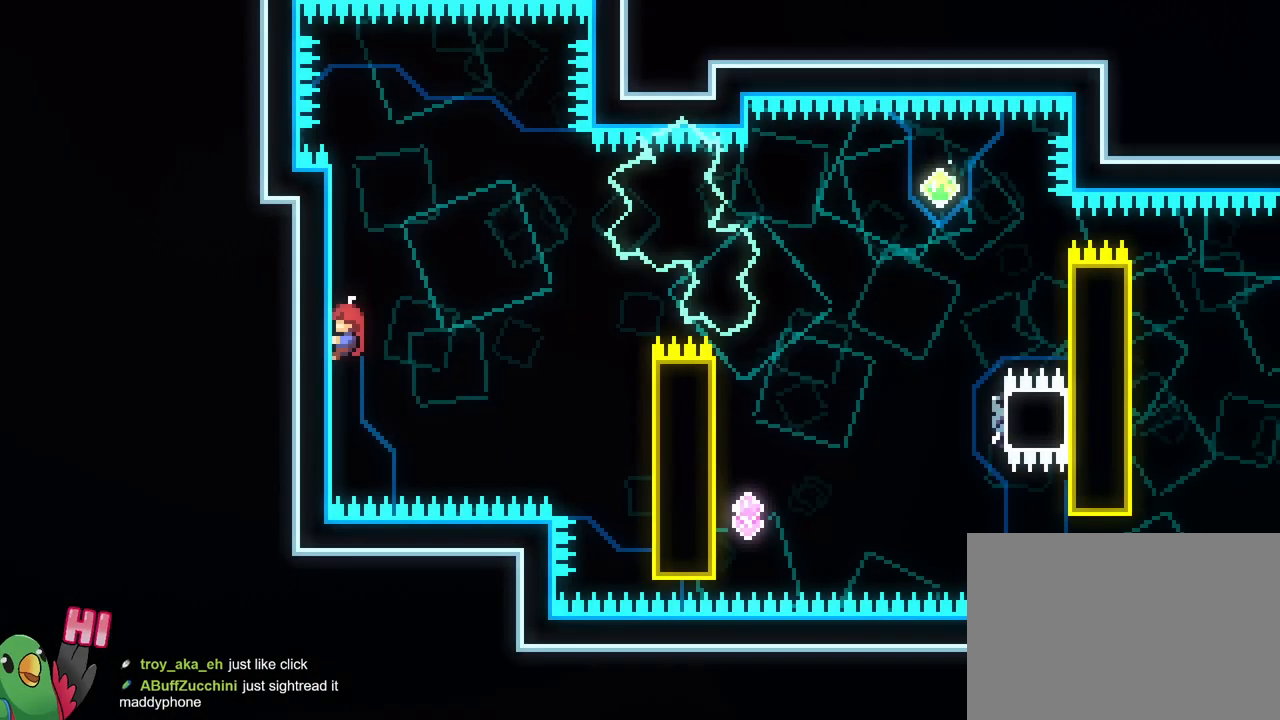
{"buttons": [], "left_stick": "center", "right_stick": "center", "events": []}
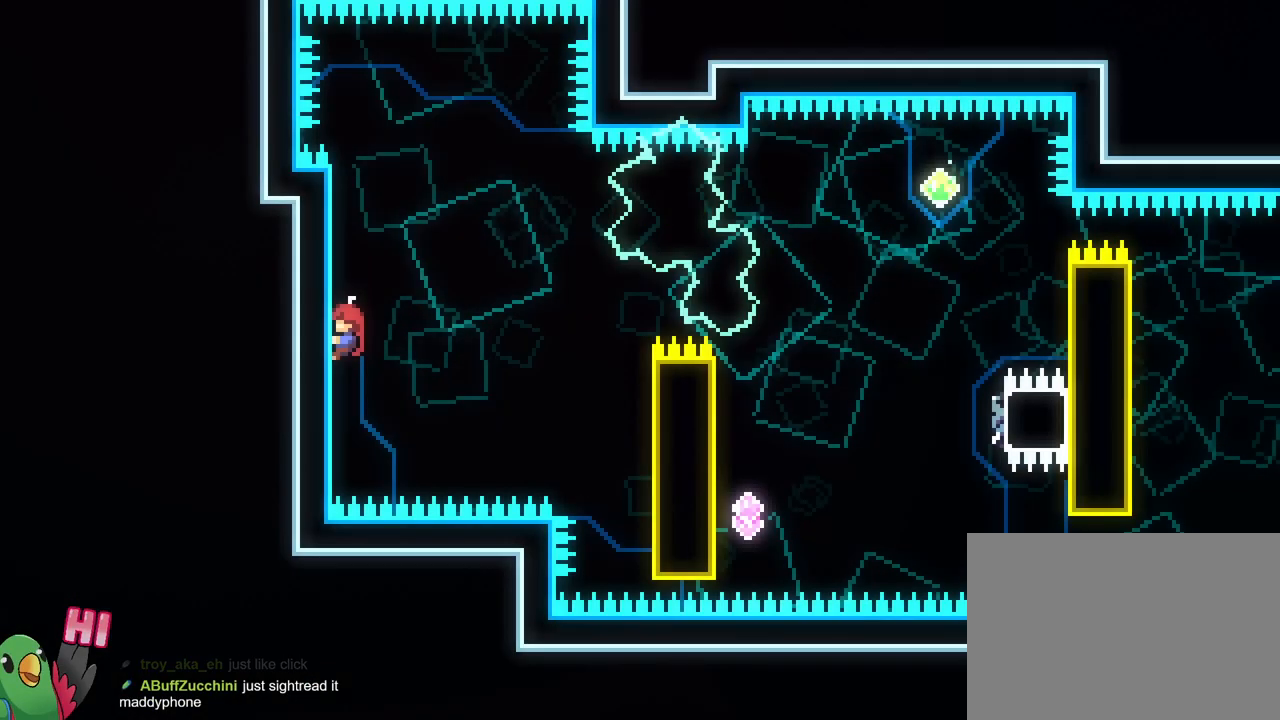
{"buttons": [], "left_stick": "center", "right_stick": "center", "events": []}
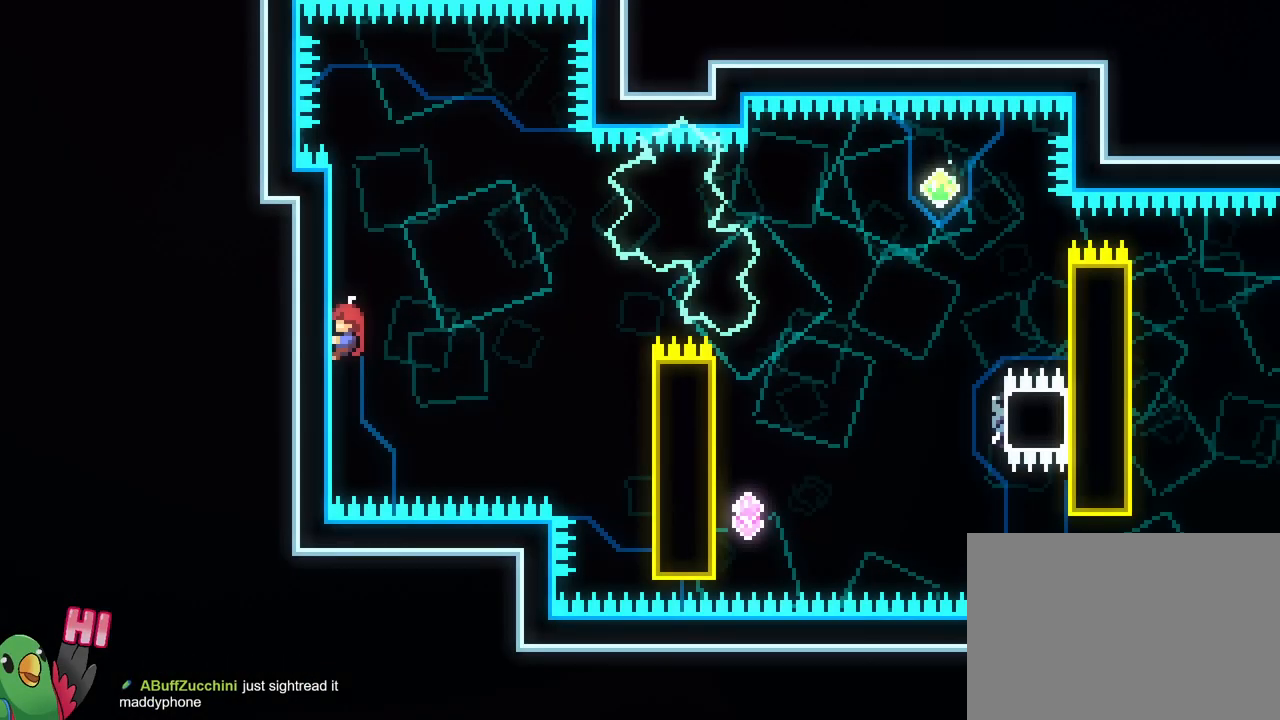
{"buttons": [], "left_stick": "center", "right_stick": "center", "events": []}
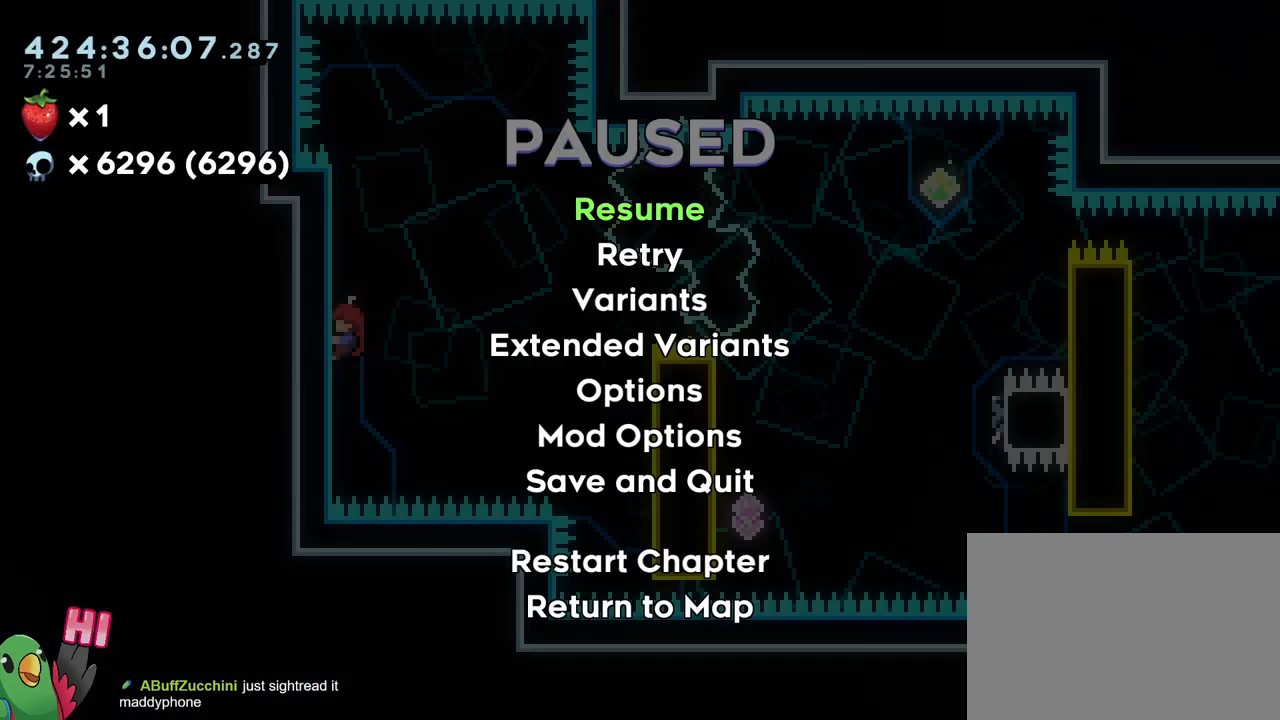
{"buttons": [], "left_stick": "center", "right_stick": "center", "events": []}
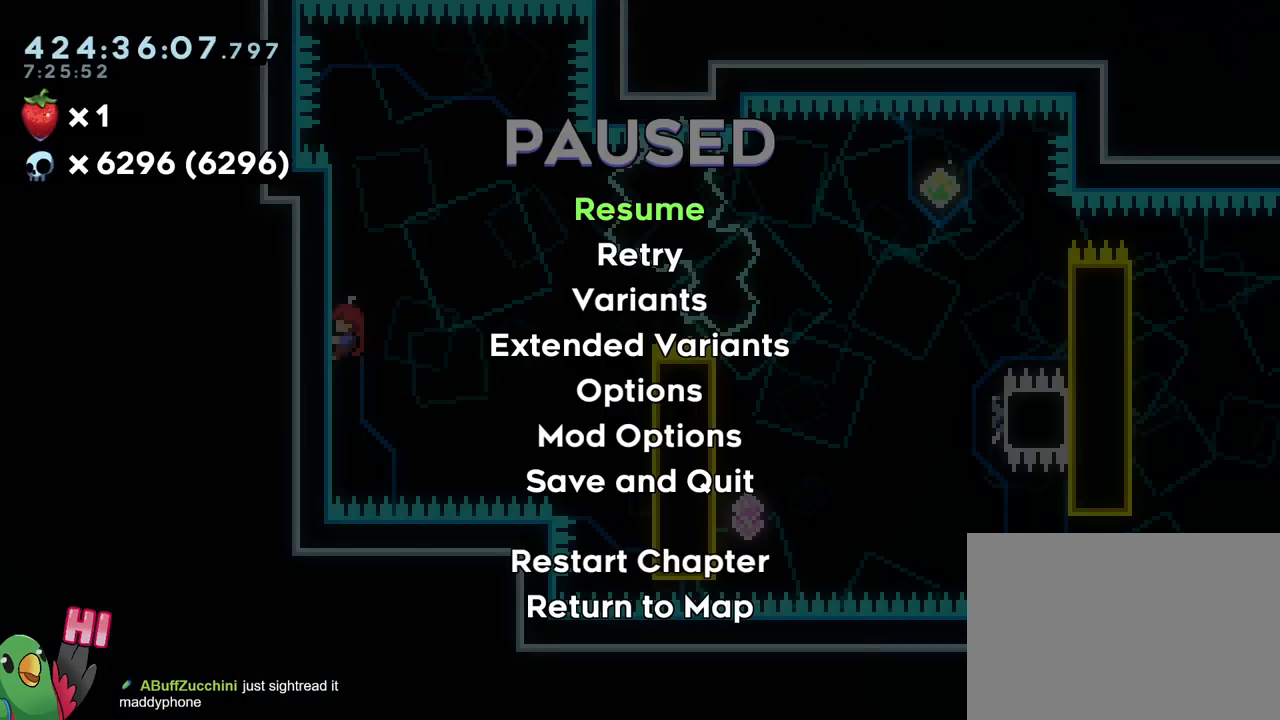
{"buttons": [], "left_stick": "center", "right_stick": "center", "events": []}
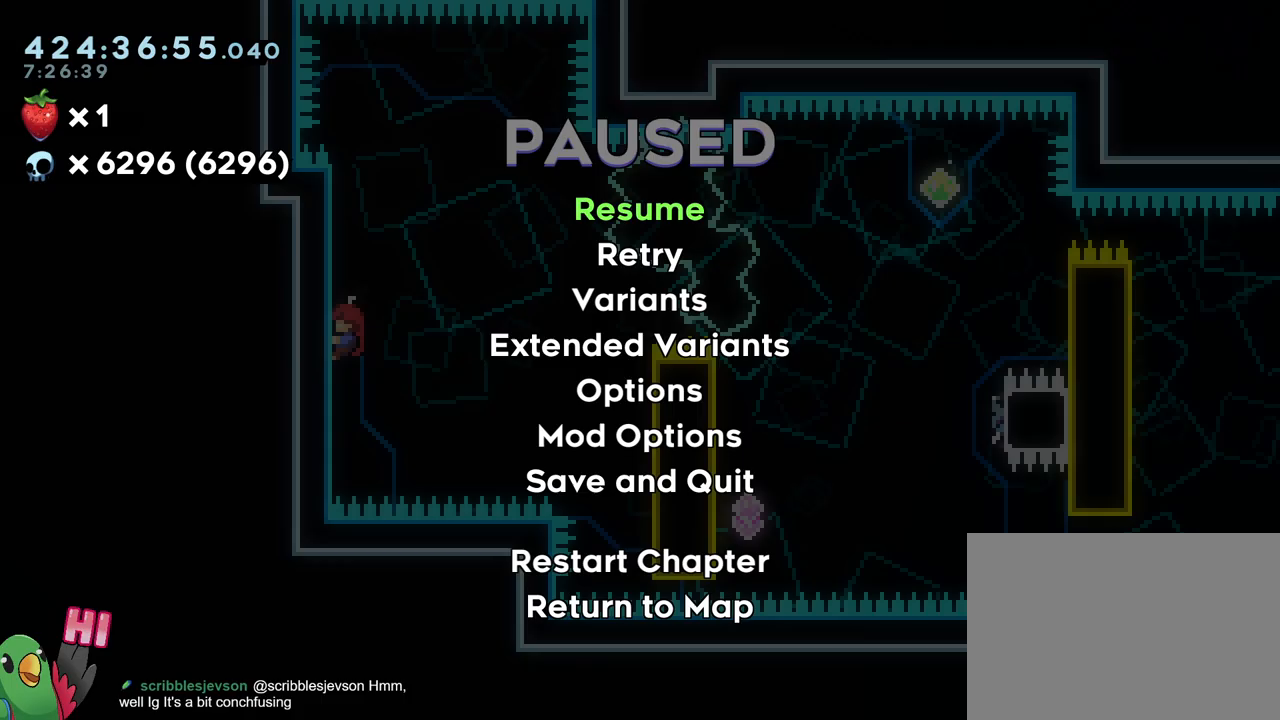
{"buttons": [], "left_stick": "down", "right_stick": "center"}
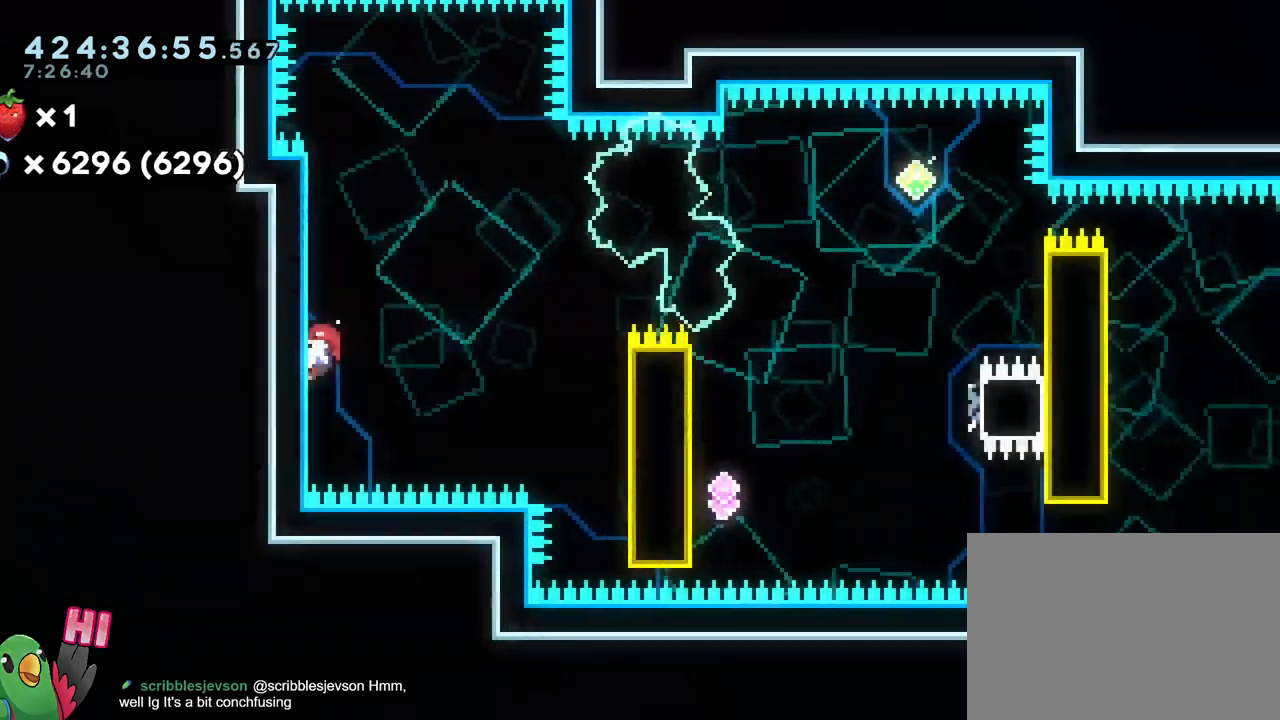
{"buttons": ["B", "L2"], "left_stick": "right", "right_stick": "center"}